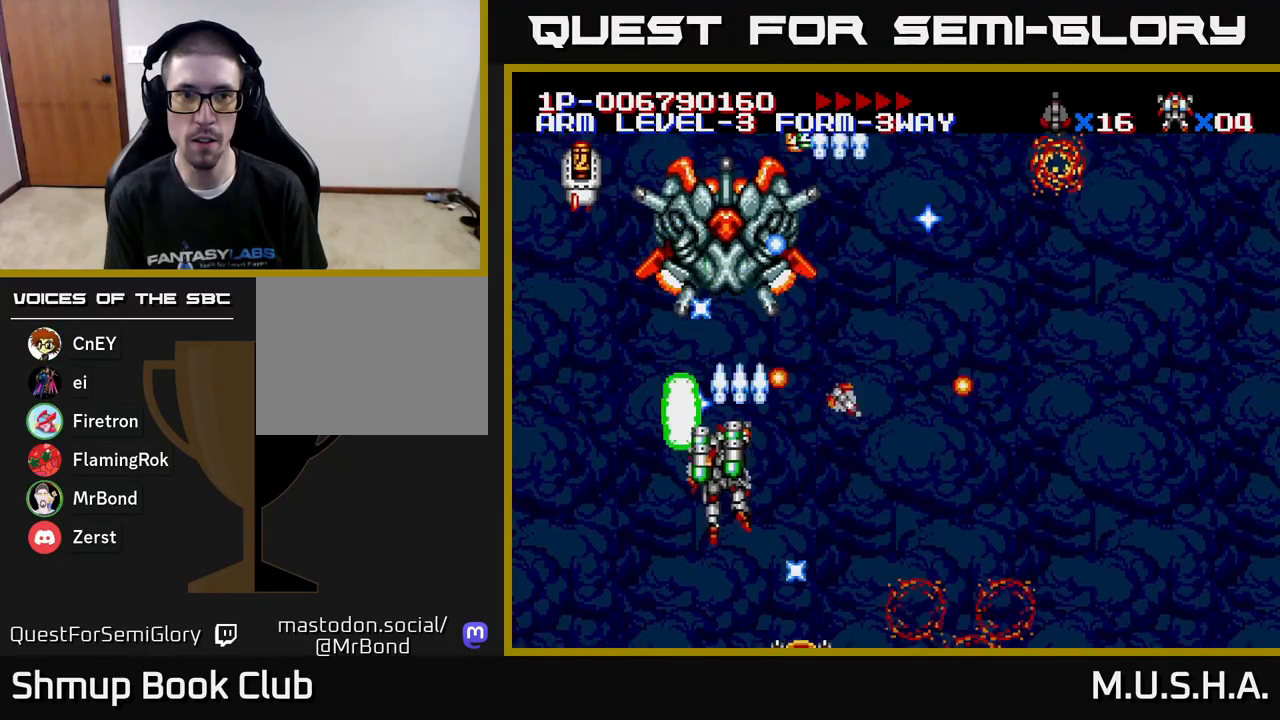
Gameplay with a controller (Xbox layout); each line is a JSON object with the inputs held at the frame after it. "events" lists button and stick changes between this image and that frame as [ms after this image, input, new state], when the widget could be followed in between. Not read: left_stick.
{"buttons": ["X", "Y"], "right_stick": "center", "events": [[17, "DPAD_DOWN", "down"], [17, "DPAD_LEFT", "up"], [50, "DPAD_RIGHT", "down"], [117, "DPAD_DOWN", "up"], [117, "DPAD_RIGHT", "up"], [150, "DPAD_LEFT", "down"], [267, "DPAD_DOWN", "down"], [267, "DPAD_LEFT", "up"], [317, "DPAD_RIGHT", "down"], [467, "DPAD_DOWN", "up"], [500, "DPAD_RIGHT", "up"]]}
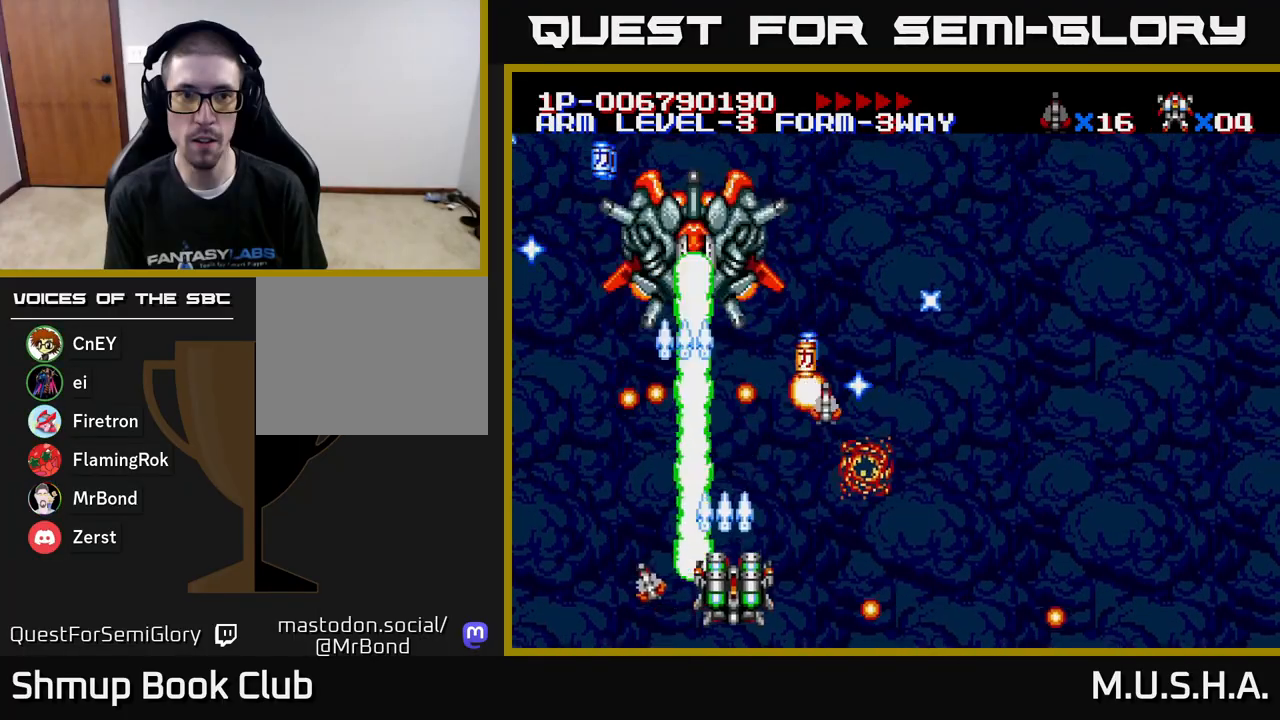
{"buttons": ["X", "Y", "DPAD_LEFT"], "right_stick": "center", "events": [[100, "DPAD_RIGHT", "down"], [383, "DPAD_RIGHT", "up"], [417, "DPAD_LEFT", "down"]]}
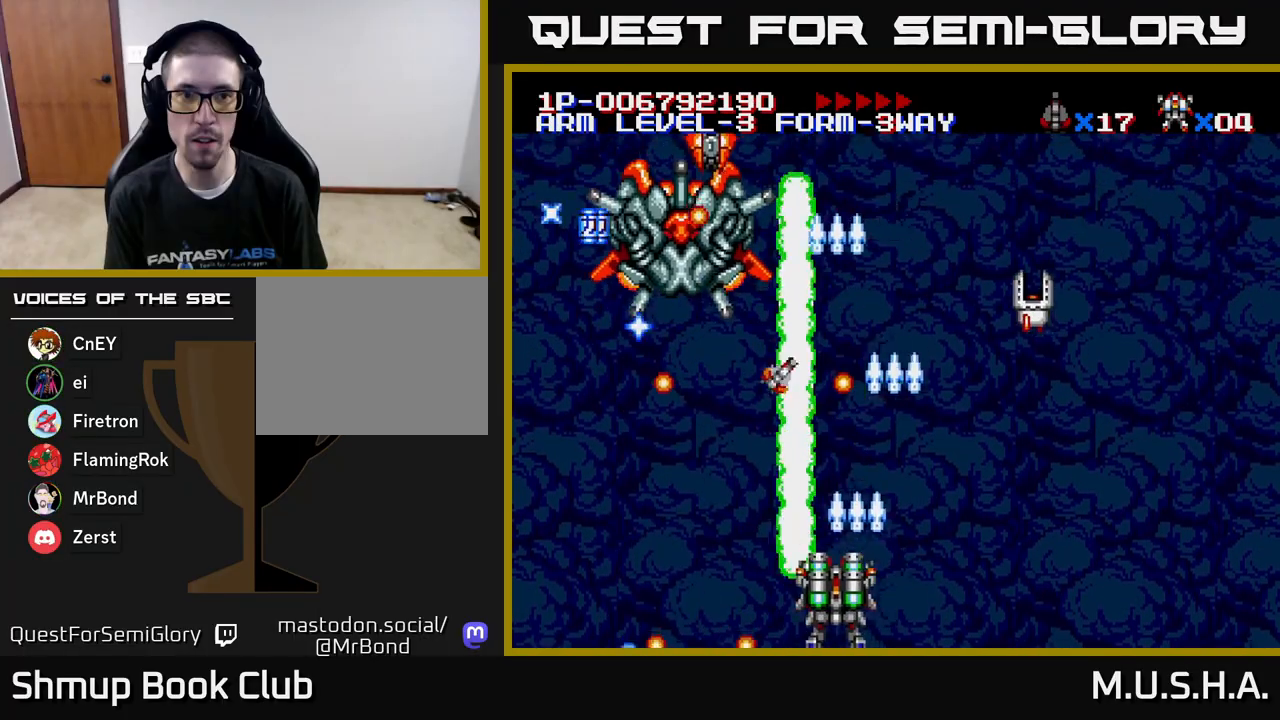
{"buttons": ["X", "Y", "DPAD_UP", "DPAD_LEFT"], "right_stick": "center", "events": [[33, "DPAD_LEFT", "up"], [50, "DPAD_RIGHT", "down"], [133, "DPAD_UP", "down"], [183, "DPAD_UP", "up"], [433, "DPAD_RIGHT", "up"], [450, "DPAD_UP", "down"], [467, "DPAD_LEFT", "down"]]}
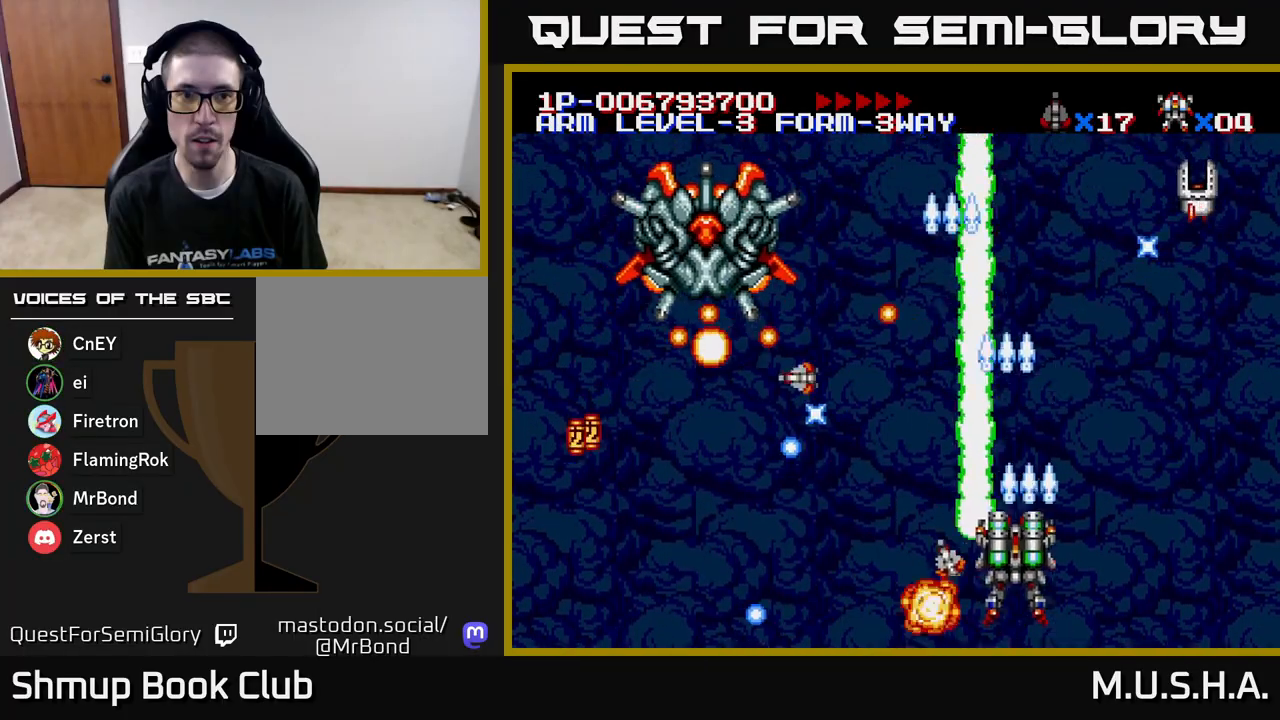
{"buttons": ["X", "Y", "DPAD_UP"], "right_stick": "center", "events": [[83, "DPAD_LEFT", "up"], [117, "DPAD_UP", "up"], [133, "DPAD_RIGHT", "down"], [433, "DPAD_UP", "down"], [483, "DPAD_RIGHT", "up"]]}
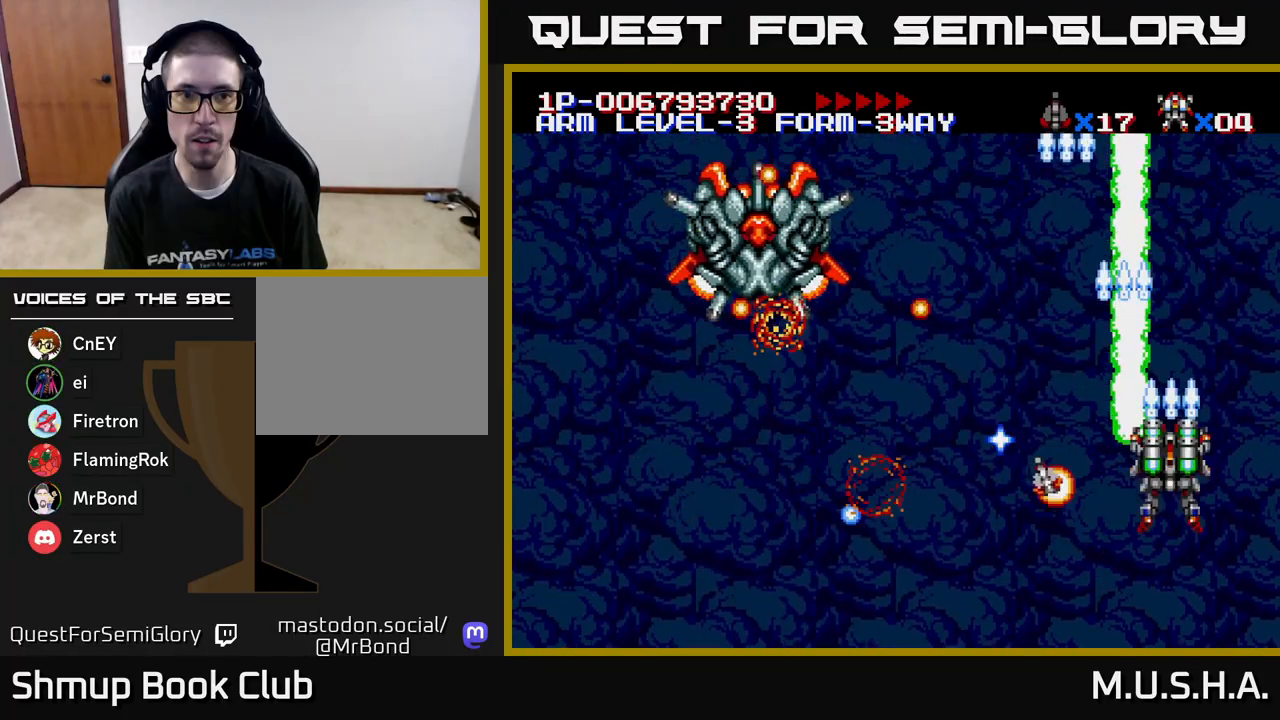
{"buttons": ["X", "Y", "DPAD_DOWN"], "right_stick": "center", "events": [[50, "DPAD_LEFT", "down"], [117, "DPAD_UP", "up"], [150, "DPAD_DOWN", "down"], [200, "DPAD_LEFT", "up"], [333, "DPAD_LEFT", "down"], [467, "DPAD_LEFT", "up"]]}
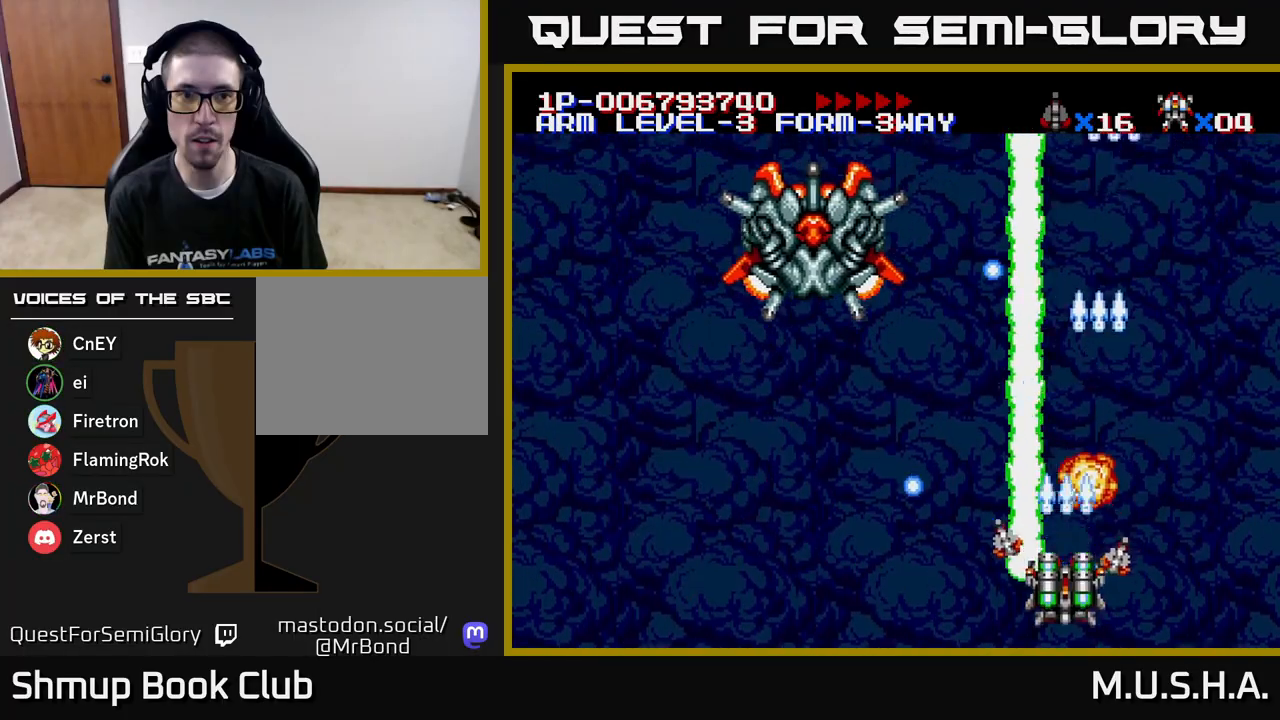
{"buttons": ["X", "Y", "DPAD_LEFT"], "right_stick": "center", "events": [[33, "DPAD_RIGHT", "down"], [67, "DPAD_DOWN", "up"], [83, "DPAD_RIGHT", "up"], [100, "DPAD_UP", "down"], [217, "DPAD_LEFT", "down"], [283, "DPAD_UP", "up"]]}
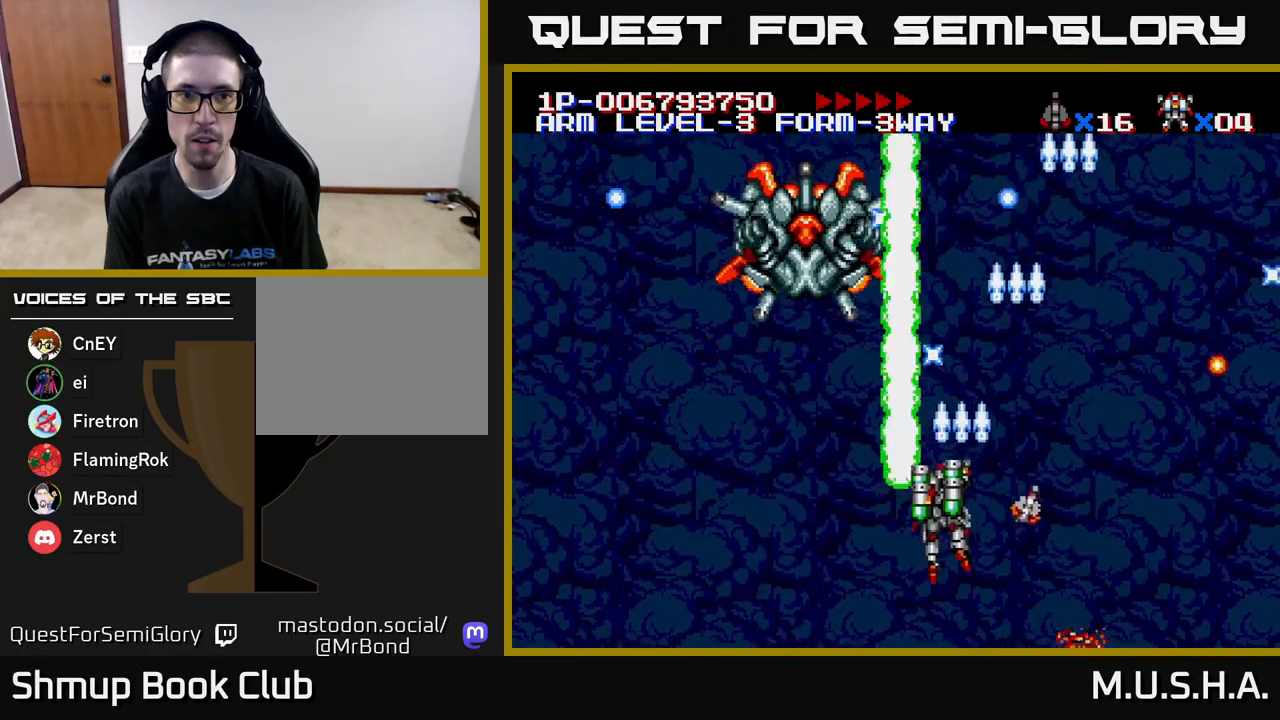
{"buttons": ["X", "Y"], "right_stick": "center", "events": [[283, "DPAD_LEFT", "up"]]}
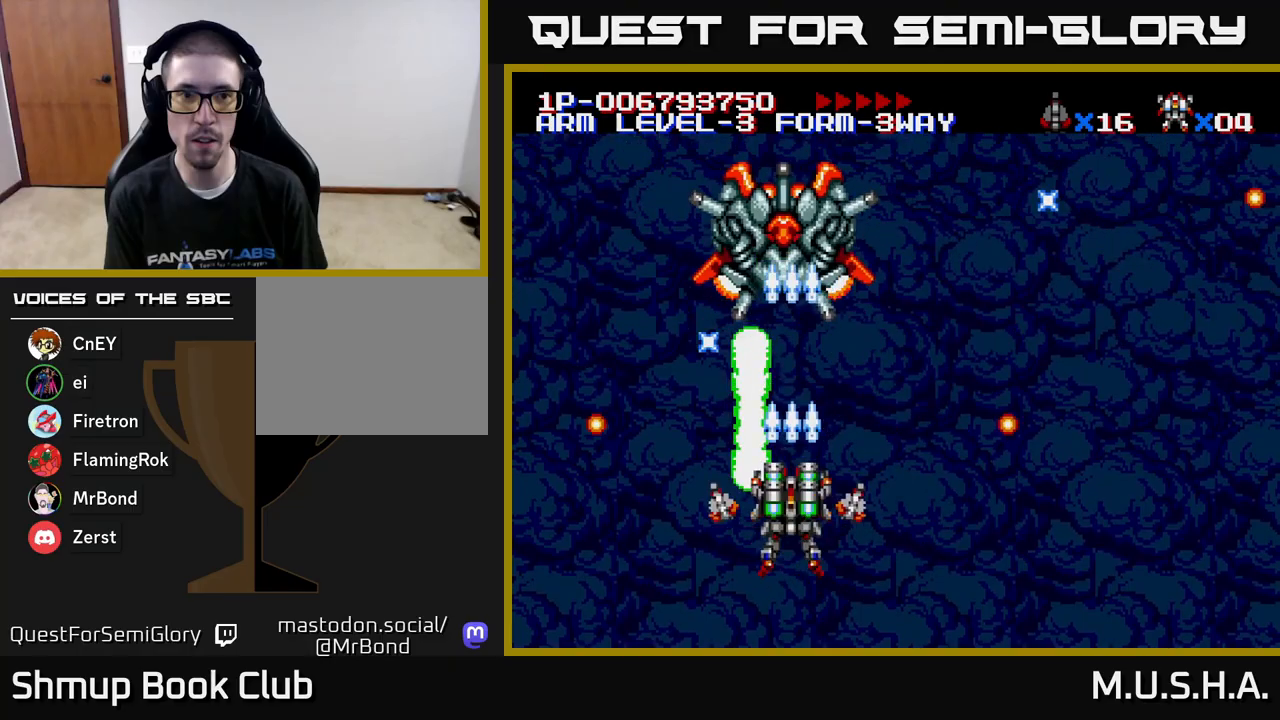
{"buttons": ["X", "Y", "DPAD_LEFT"], "right_stick": "center", "events": [[17, "DPAD_DOWN", "down"], [167, "DPAD_RIGHT", "down"], [267, "DPAD_DOWN", "up"], [267, "DPAD_RIGHT", "up"], [433, "DPAD_LEFT", "down"]]}
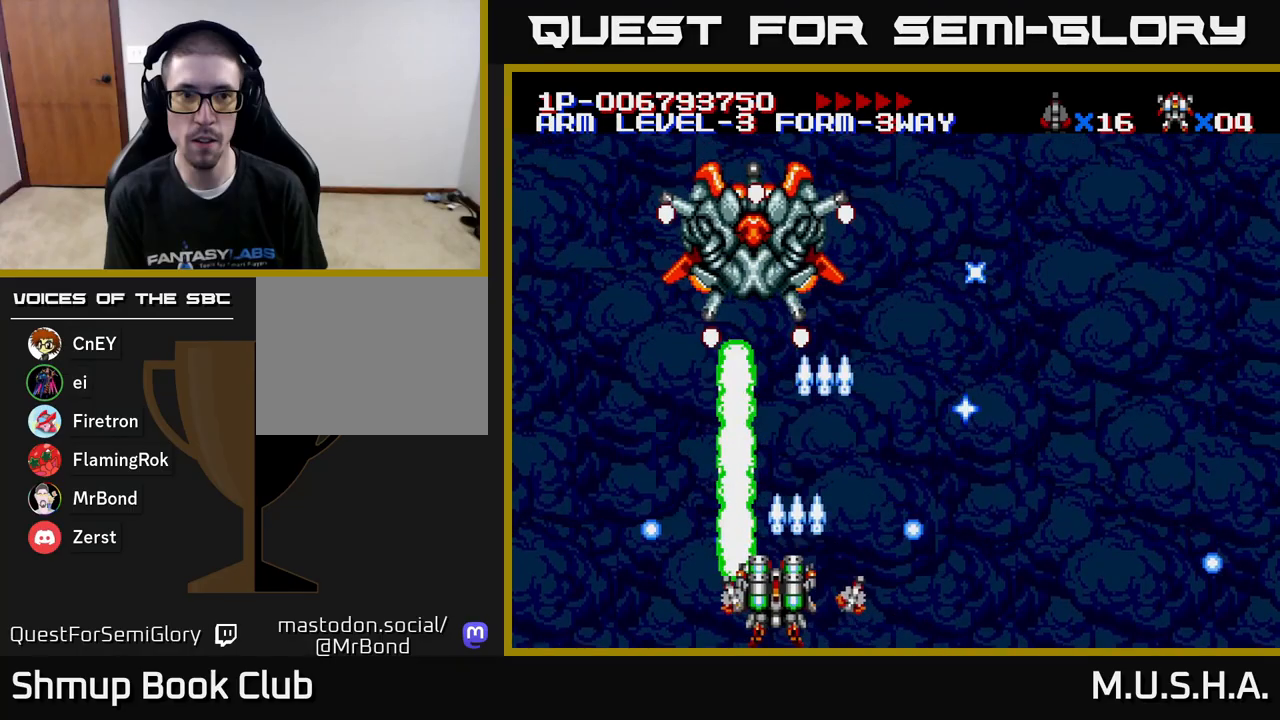
{"buttons": ["X", "Y"], "right_stick": "center", "events": [[67, "DPAD_LEFT", "up"]]}
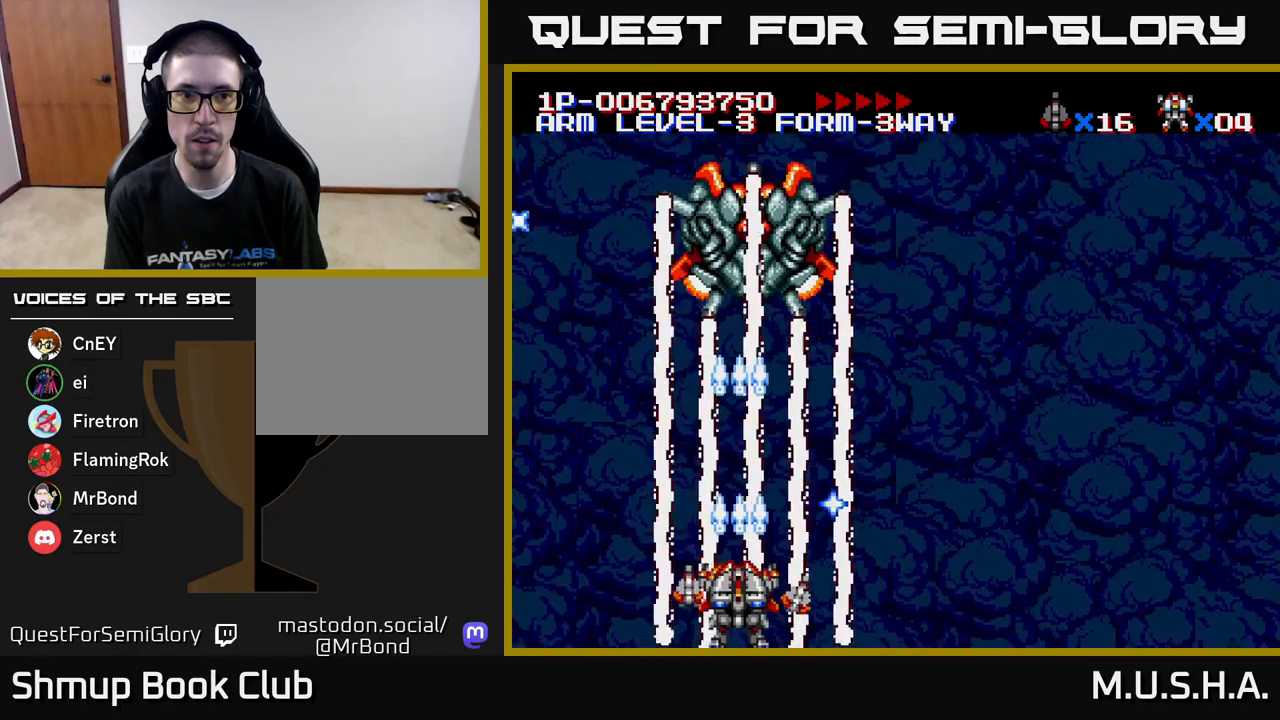
{"buttons": ["X", "Y", "DPAD_RIGHT"], "right_stick": "center", "events": [[83, "DPAD_RIGHT", "down"], [117, "DPAD_RIGHT", "up"], [283, "DPAD_RIGHT", "down"]]}
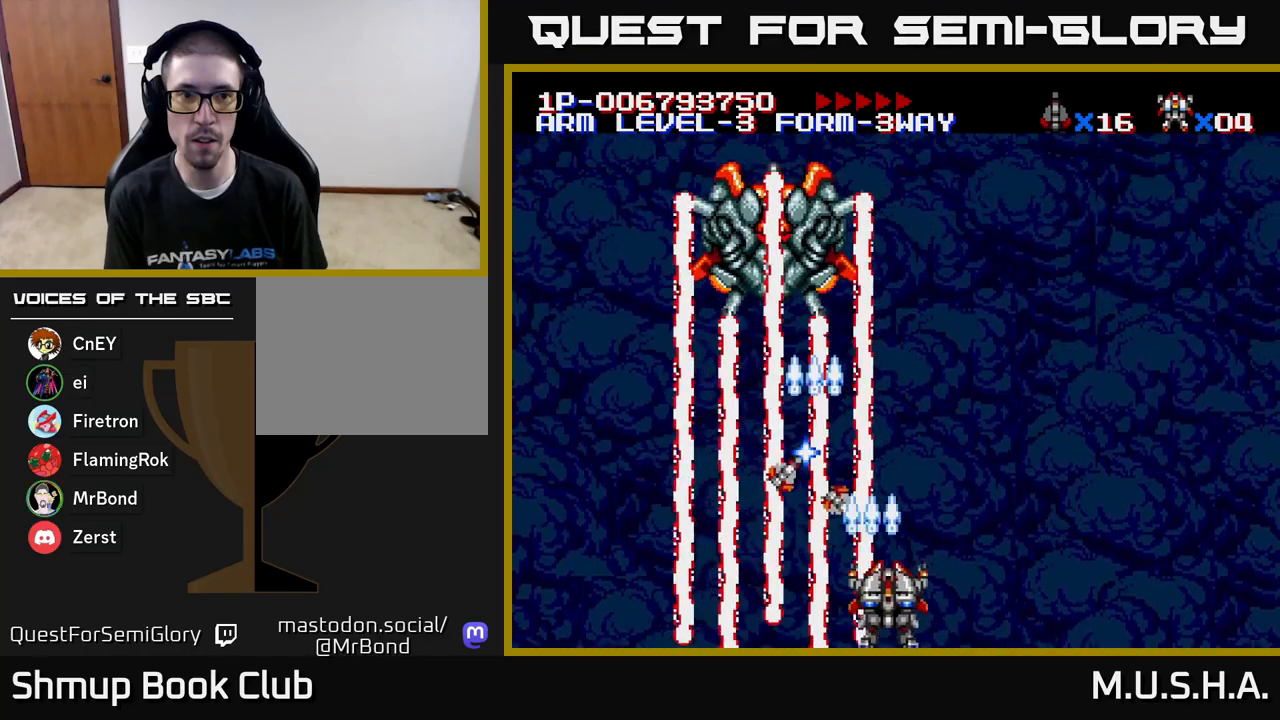
{"buttons": ["X", "Y", "DPAD_UP"], "right_stick": "center", "events": [[33, "DPAD_RIGHT", "up"], [167, "DPAD_RIGHT", "down"], [433, "DPAD_RIGHT", "up"], [433, "DPAD_UP", "down"]]}
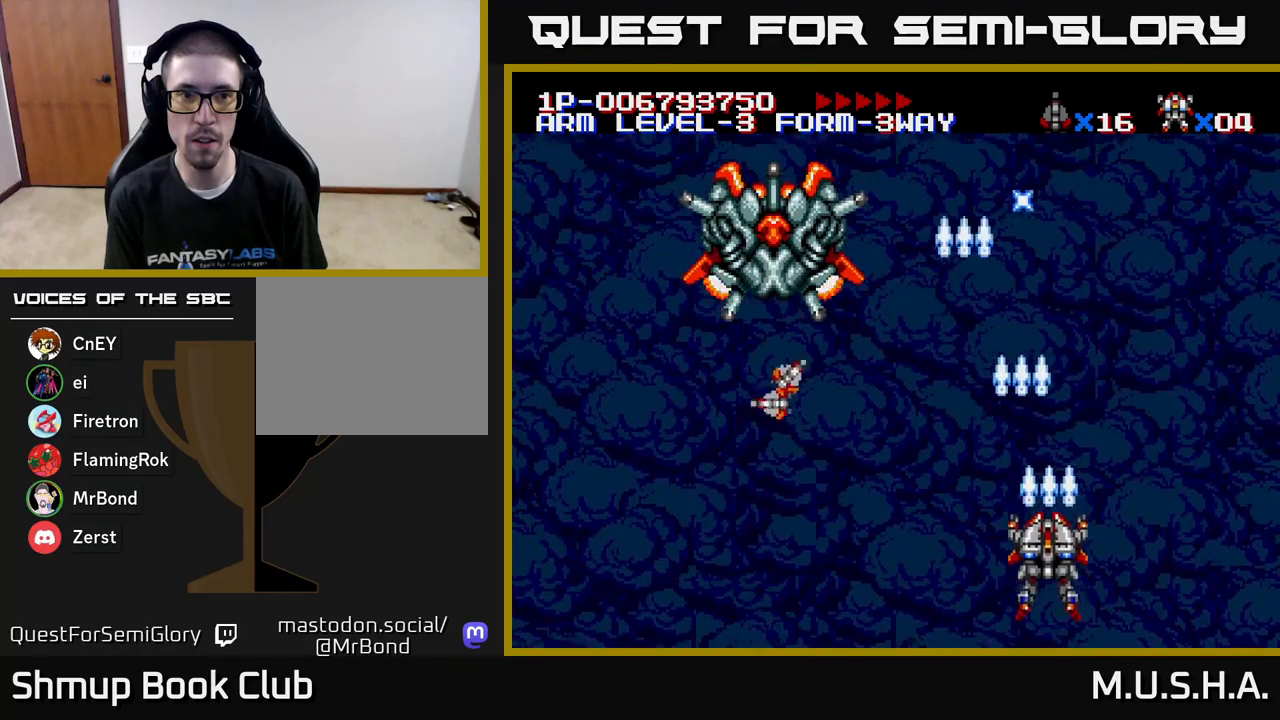
{"buttons": ["X", "Y", "DPAD_LEFT"], "right_stick": "center", "events": [[33, "DPAD_LEFT", "down"], [100, "DPAD_UP", "up"]]}
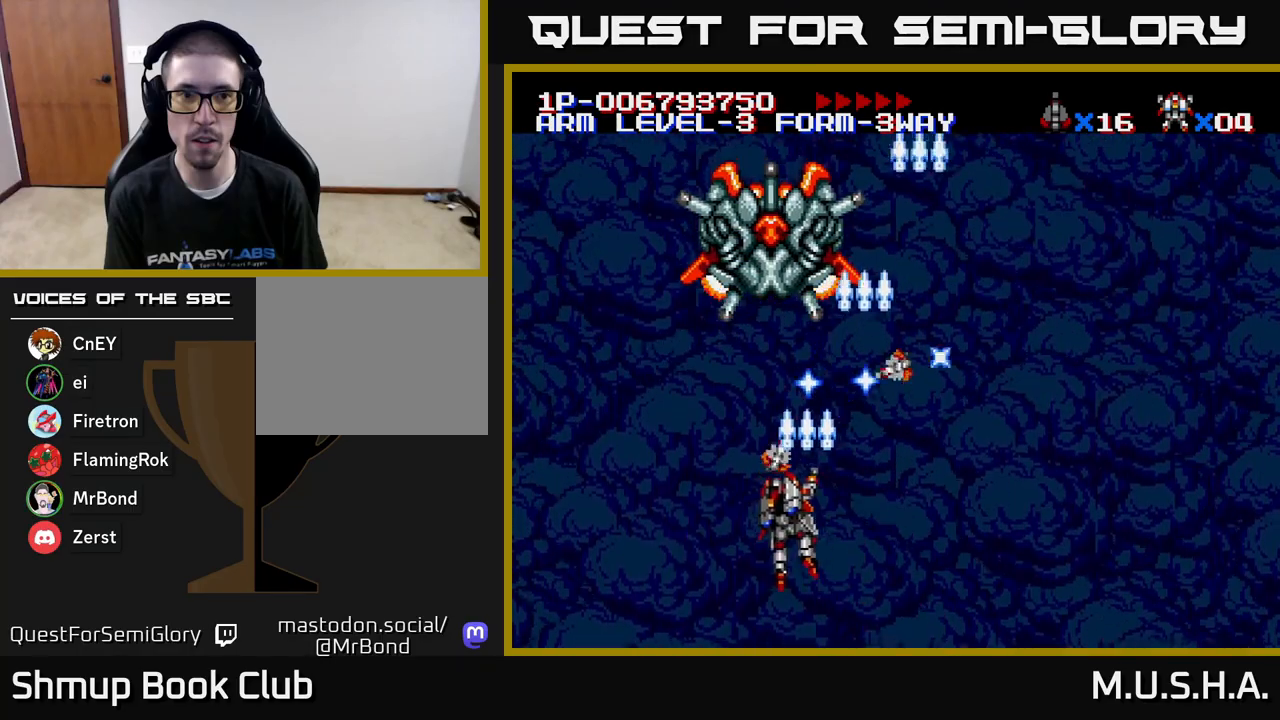
{"buttons": ["X", "Y"], "right_stick": "center", "events": [[17, "DPAD_DOWN", "down"], [33, "DPAD_LEFT", "up"], [83, "DPAD_RIGHT", "down"], [183, "DPAD_DOWN", "up"], [183, "DPAD_RIGHT", "up"]]}
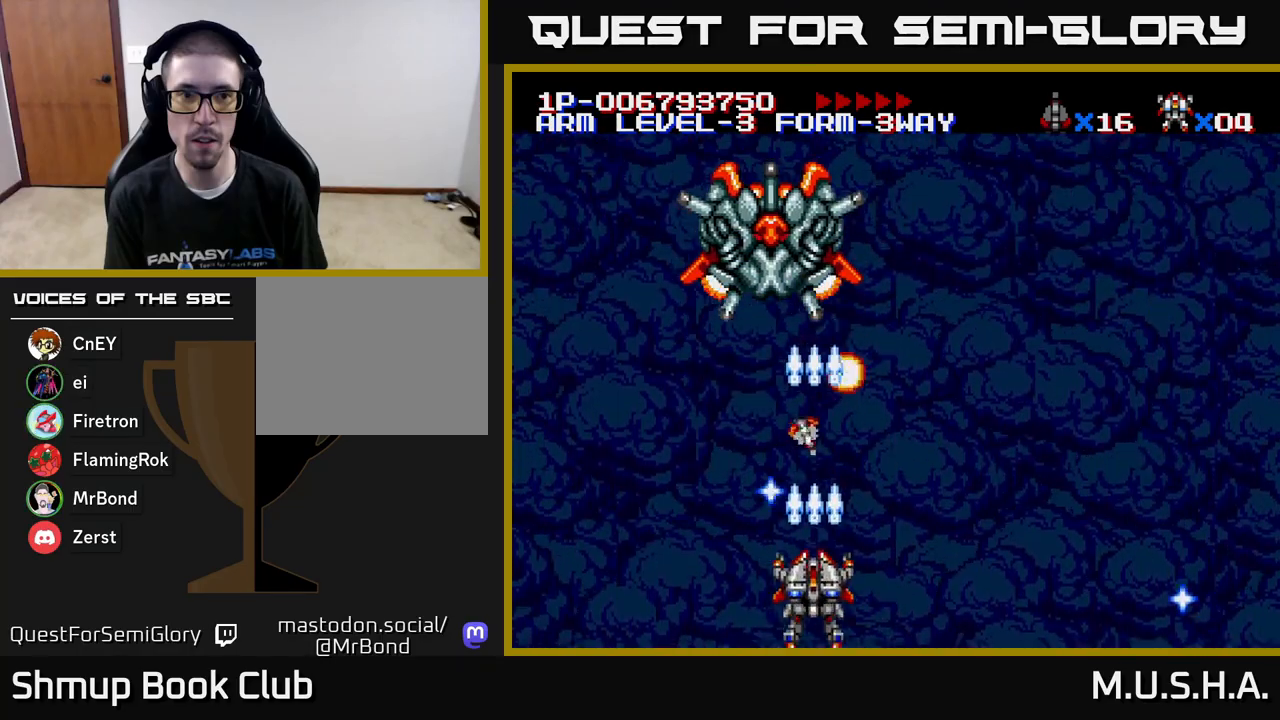
{"buttons": ["X", "Y", "DPAD_RIGHT"], "right_stick": "center", "events": [[383, "DPAD_RIGHT", "down"]]}
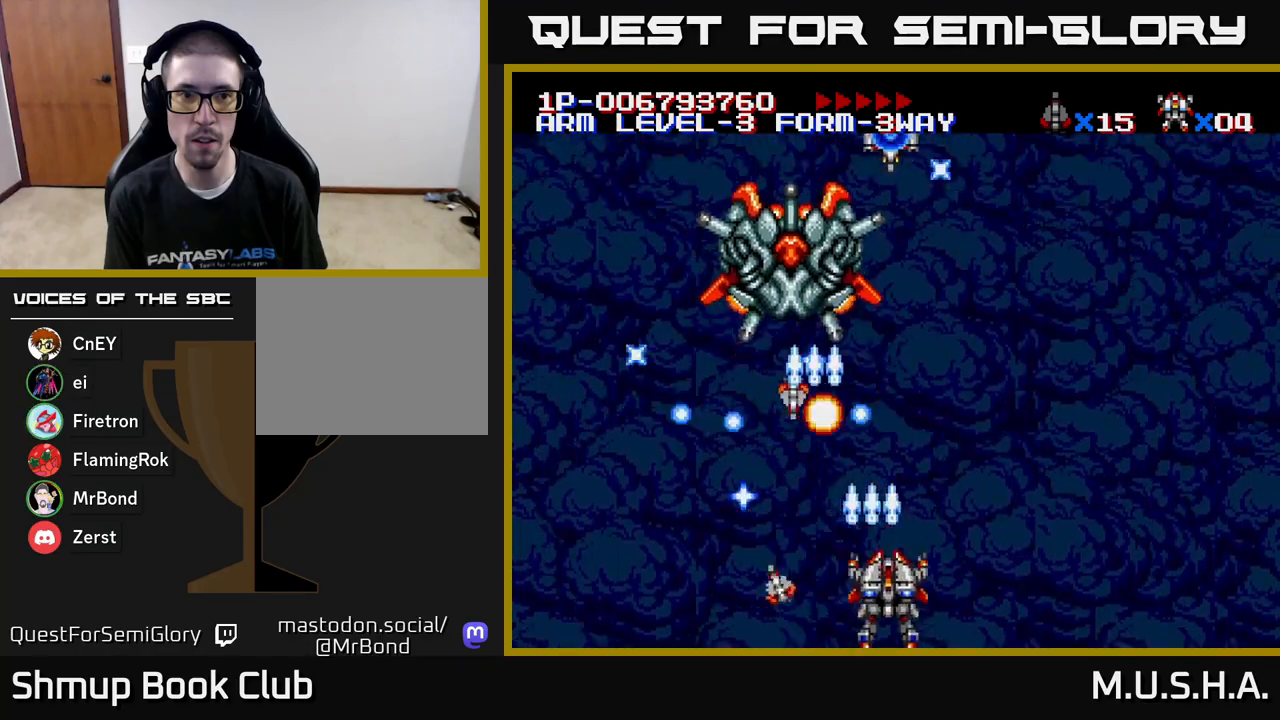
{"buttons": ["X", "Y", "DPAD_DOWN"], "right_stick": "center", "events": [[250, "DPAD_RIGHT", "up"], [267, "DPAD_UP", "down"], [300, "DPAD_LEFT", "down"], [433, "DPAD_UP", "up"], [483, "DPAD_DOWN", "down"], [483, "DPAD_LEFT", "up"]]}
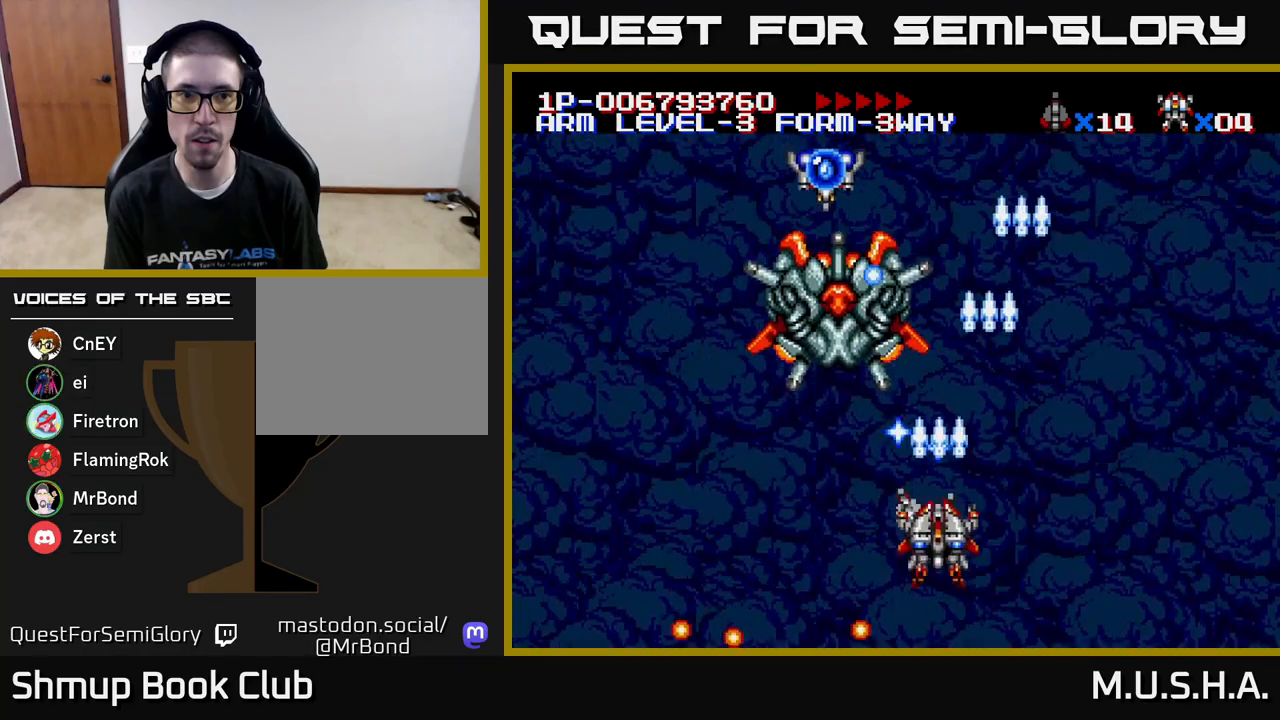
{"buttons": ["X", "Y", "DPAD_LEFT"], "right_stick": "center", "events": [[17, "DPAD_RIGHT", "down"], [100, "DPAD_RIGHT", "up"], [133, "DPAD_DOWN", "up"], [133, "DPAD_LEFT", "down"]]}
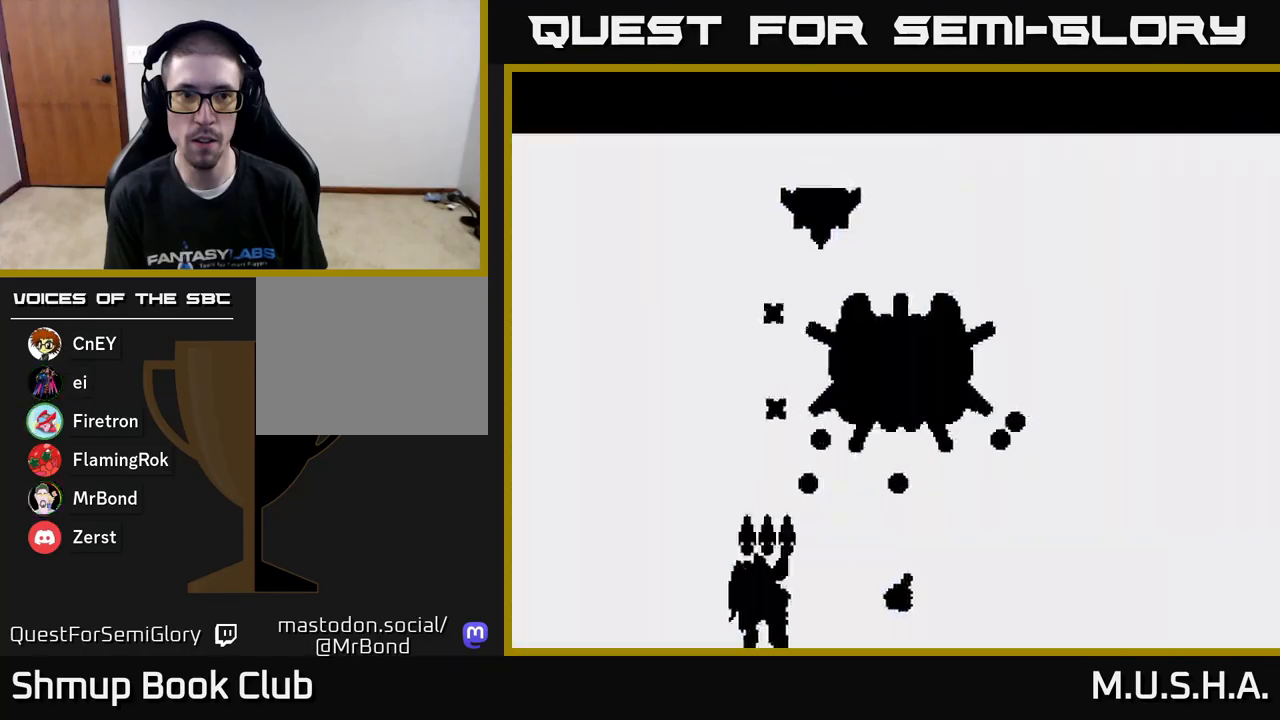
{"buttons": ["X", "Y", "DPAD_UP", "DPAD_LEFT"], "right_stick": "center", "events": [[117, "DPAD_UP", "down"]]}
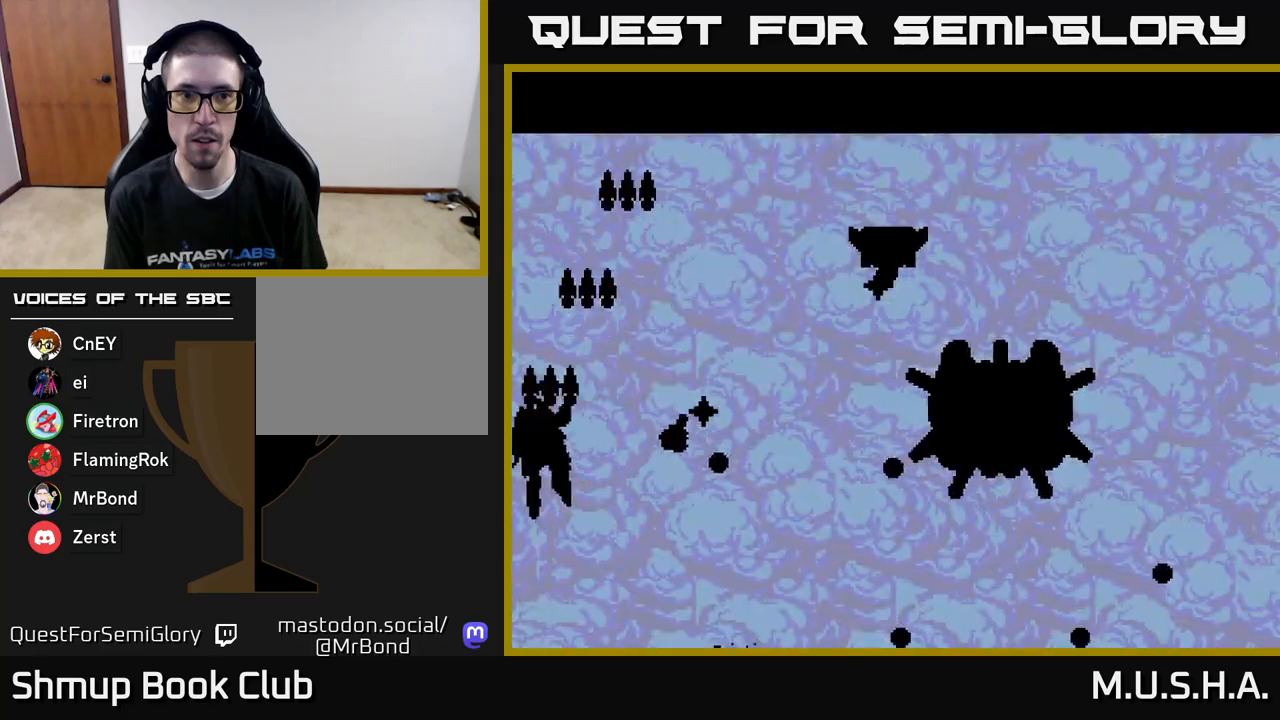
{"buttons": ["X", "Y", "DPAD_DOWN"], "right_stick": "center", "events": [[83, "DPAD_LEFT", "up"], [150, "DPAD_RIGHT", "down"], [150, "DPAD_UP", "up"], [200, "DPAD_DOWN", "down"], [333, "DPAD_DOWN", "up"], [417, "DPAD_DOWN", "down"], [500, "DPAD_RIGHT", "up"]]}
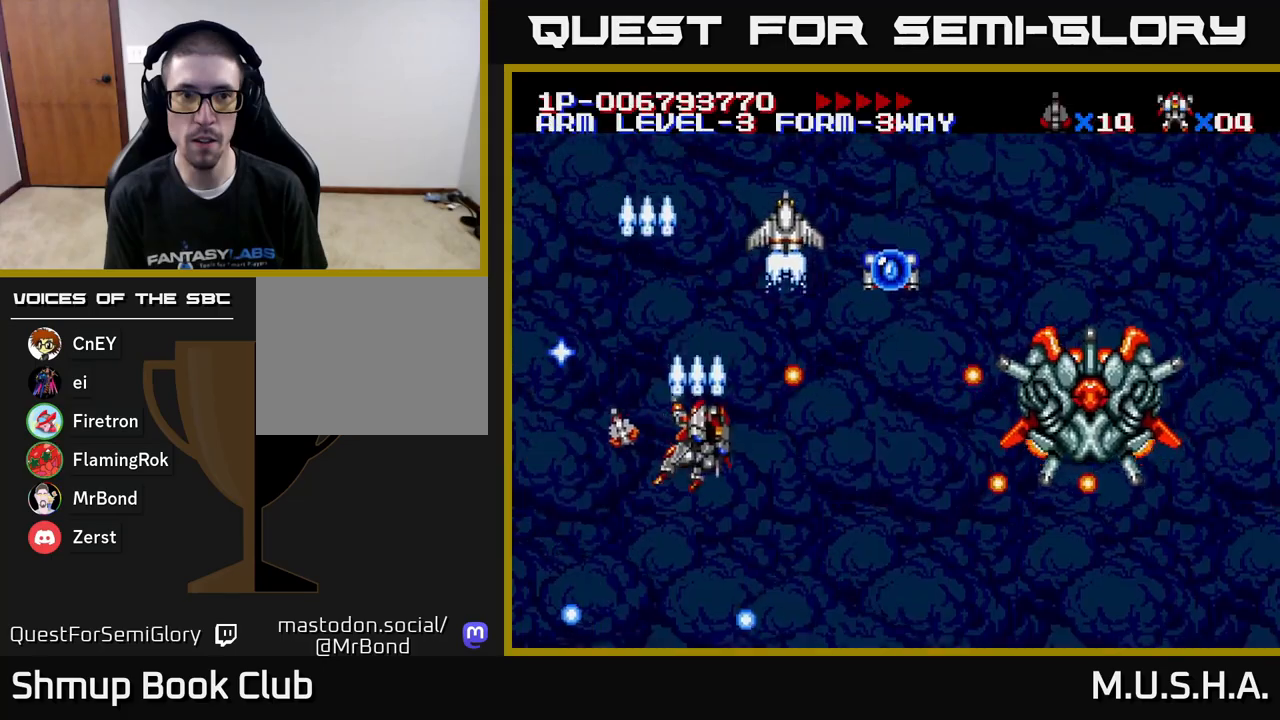
{"buttons": ["X", "Y", "DPAD_RIGHT"], "right_stick": "center", "events": [[117, "DPAD_RIGHT", "down"], [283, "DPAD_RIGHT", "up"], [367, "DPAD_RIGHT", "down"], [433, "DPAD_DOWN", "up"]]}
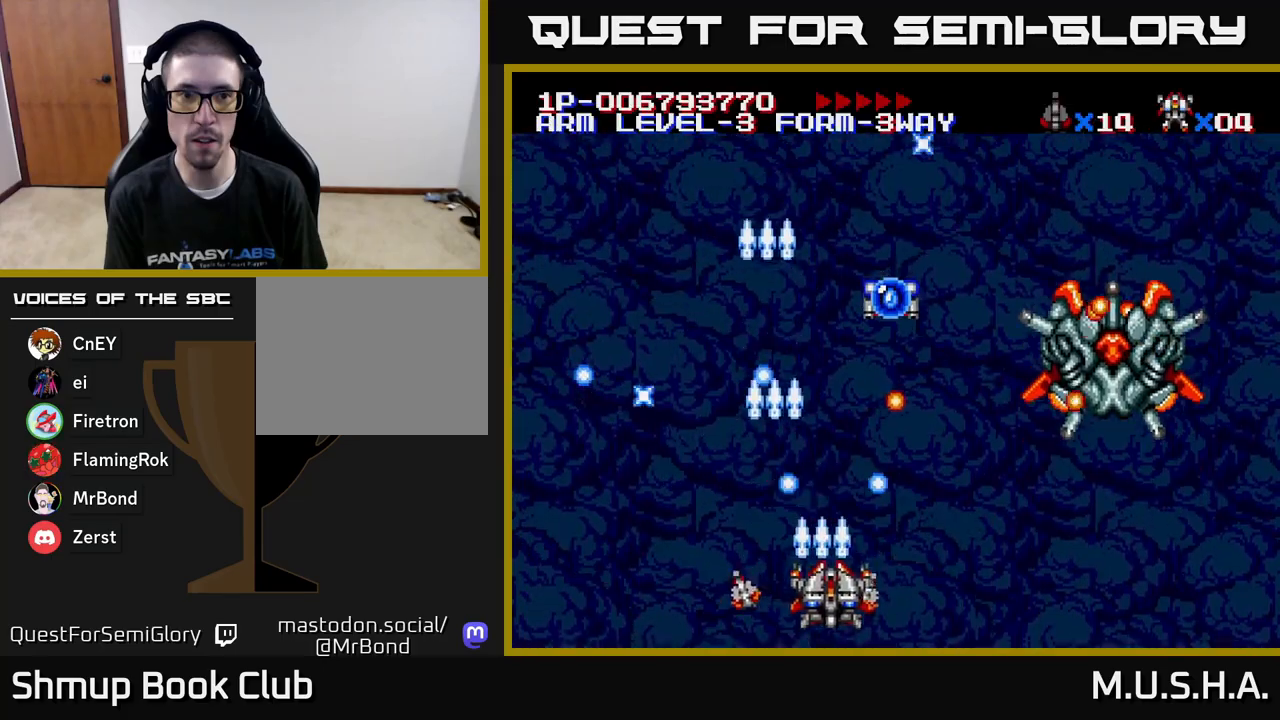
{"buttons": ["X", "Y", "DPAD_RIGHT"], "right_stick": "center", "events": []}
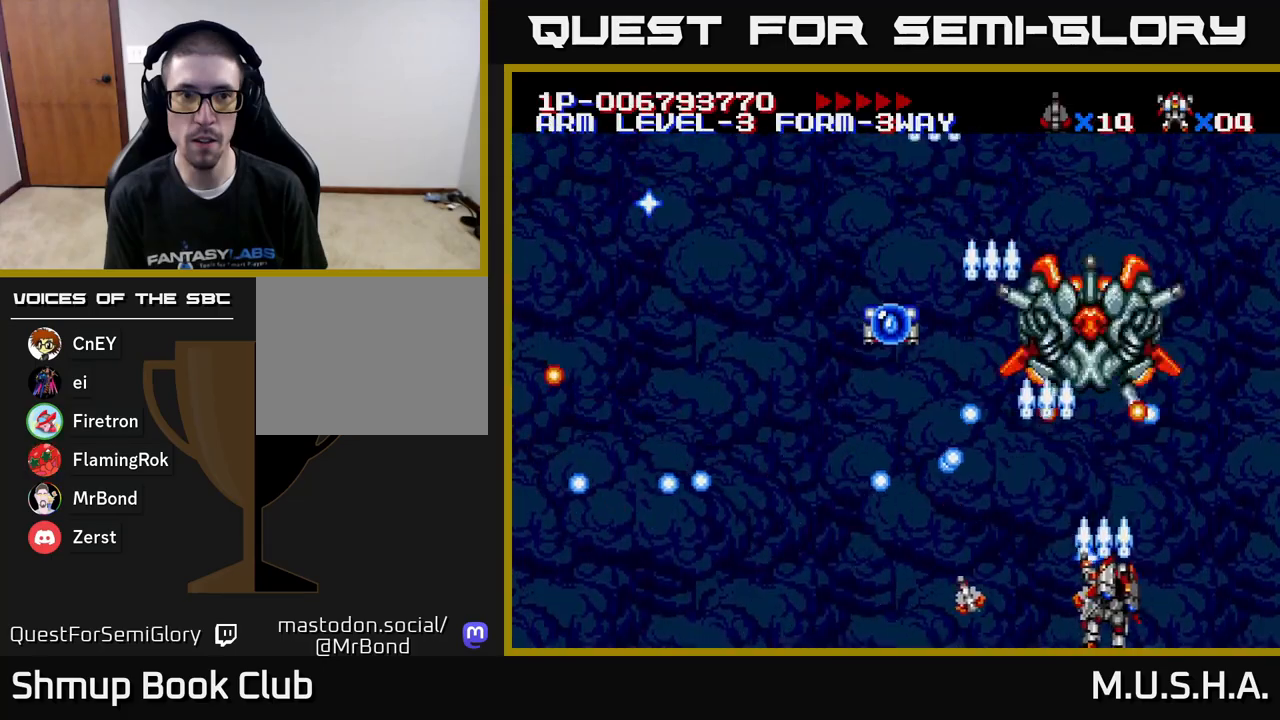
{"buttons": ["X", "Y", "DPAD_LEFT"], "right_stick": "center", "events": [[33, "DPAD_RIGHT", "up"], [83, "DPAD_LEFT", "down"], [167, "DPAD_DOWN", "down"], [167, "DPAD_LEFT", "up"], [183, "DPAD_RIGHT", "down"], [217, "DPAD_DOWN", "up"], [367, "DPAD_DOWN", "down"], [433, "DPAD_DOWN", "up"], [467, "DPAD_RIGHT", "up"], [483, "DPAD_LEFT", "down"]]}
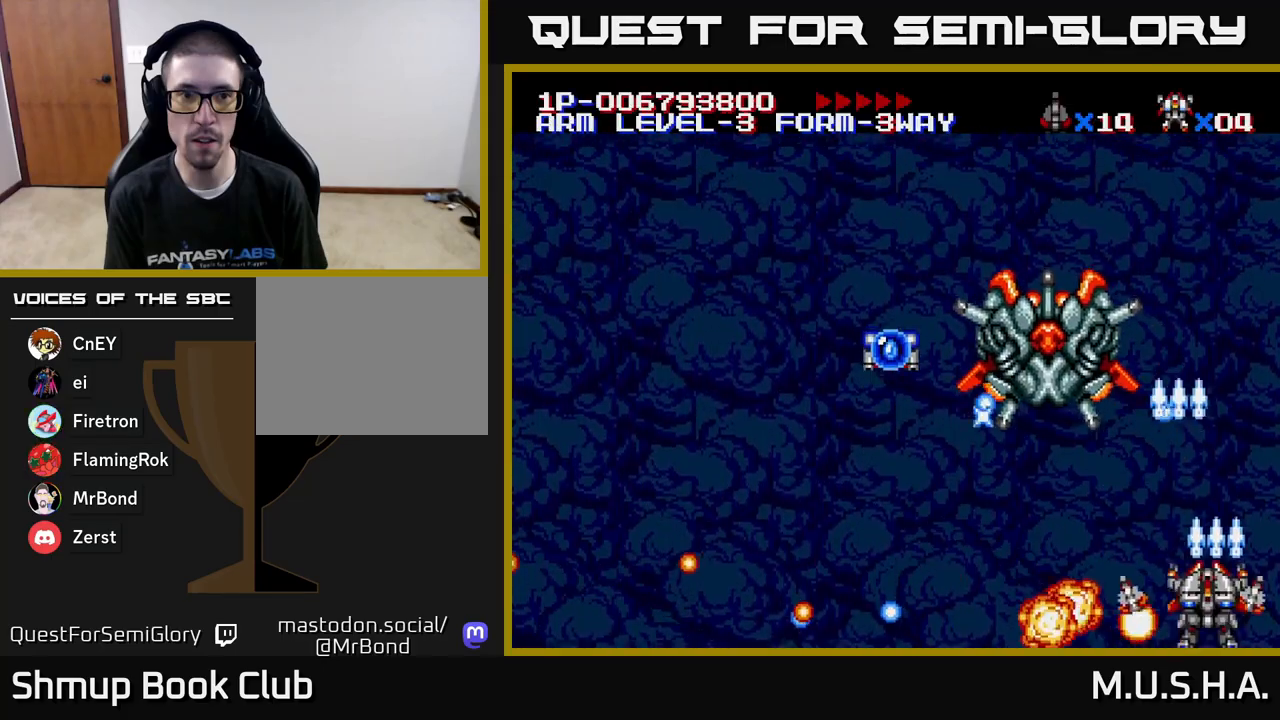
{"buttons": ["X", "Y", "DPAD_DOWN", "DPAD_LEFT"], "right_stick": "center", "events": [[267, "DPAD_UP", "down"], [283, "DPAD_LEFT", "up"], [300, "DPAD_RIGHT", "down"], [350, "DPAD_RIGHT", "up"], [383, "DPAD_LEFT", "down"], [383, "DPAD_UP", "up"], [467, "DPAD_DOWN", "down"]]}
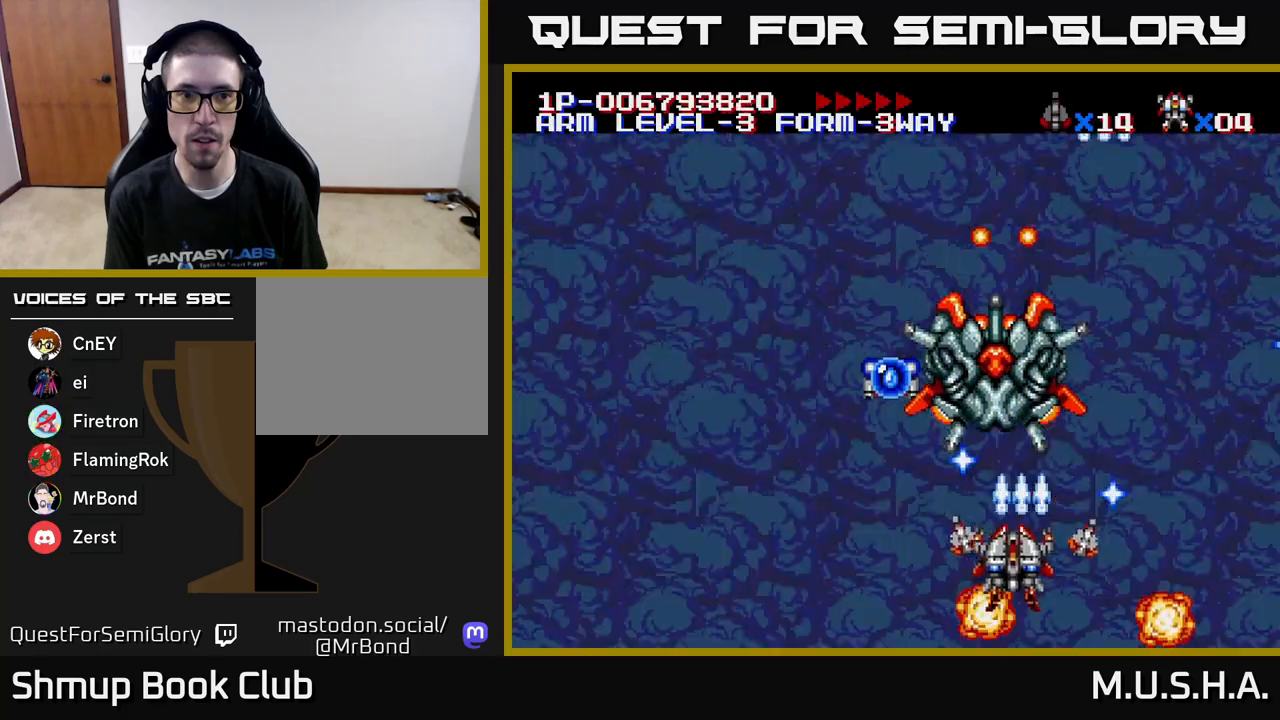
{"buttons": ["X", "Y", "DPAD_UP"], "right_stick": "center", "events": [[117, "DPAD_DOWN", "up"], [267, "DPAD_UP", "down"], [317, "DPAD_LEFT", "up"]]}
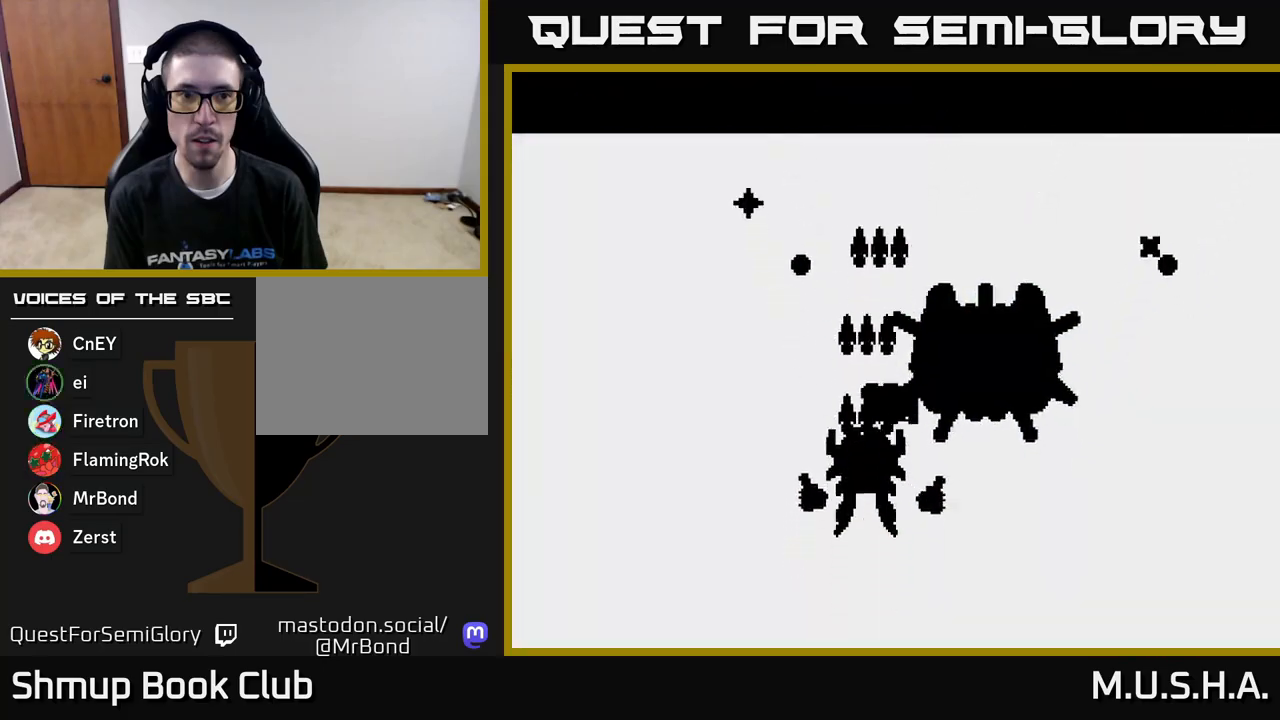
{"buttons": ["X", "Y", "DPAD_DOWN", "DPAD_RIGHT"], "right_stick": "center", "events": [[83, "DPAD_LEFT", "down"], [83, "DPAD_UP", "up"], [150, "DPAD_LEFT", "up"], [167, "DPAD_DOWN", "down"], [183, "DPAD_RIGHT", "down"], [333, "DPAD_RIGHT", "up"], [417, "DPAD_RIGHT", "down"]]}
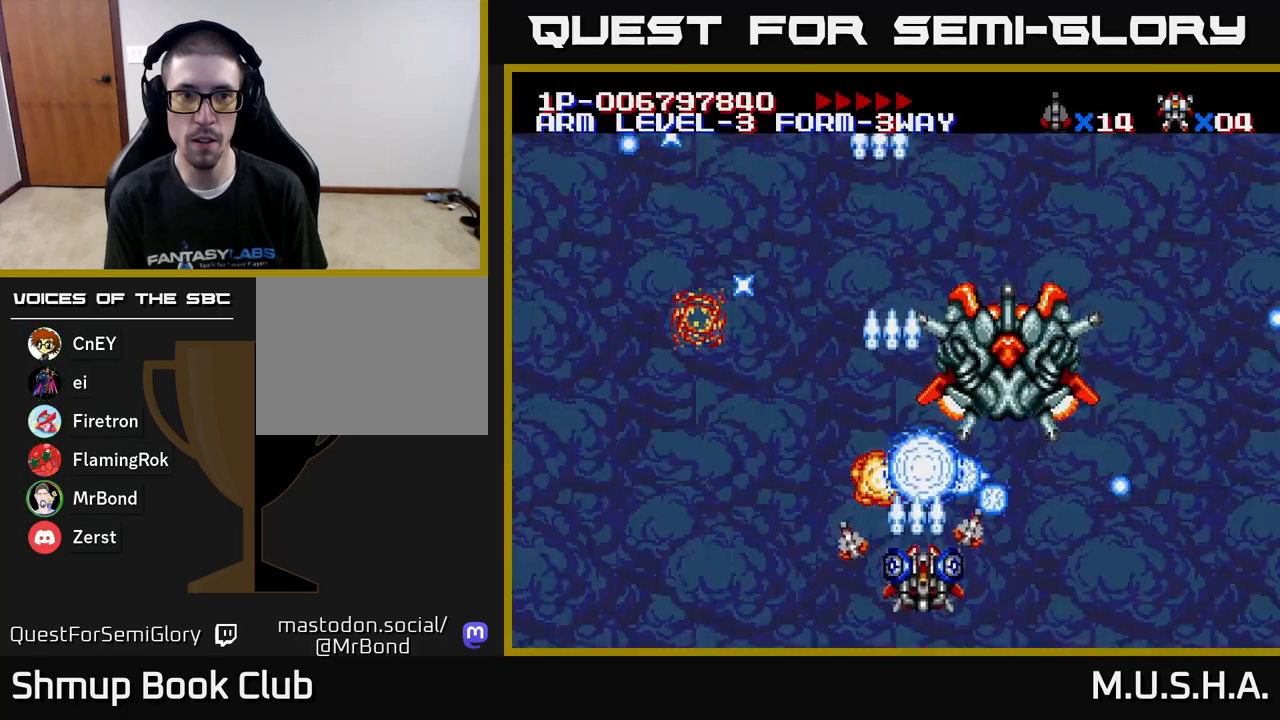
{"buttons": ["X", "Y"], "right_stick": "center", "events": [[100, "DPAD_RIGHT", "up"], [200, "DPAD_DOWN", "up"], [300, "DPAD_RIGHT", "down"], [400, "DPAD_RIGHT", "up"]]}
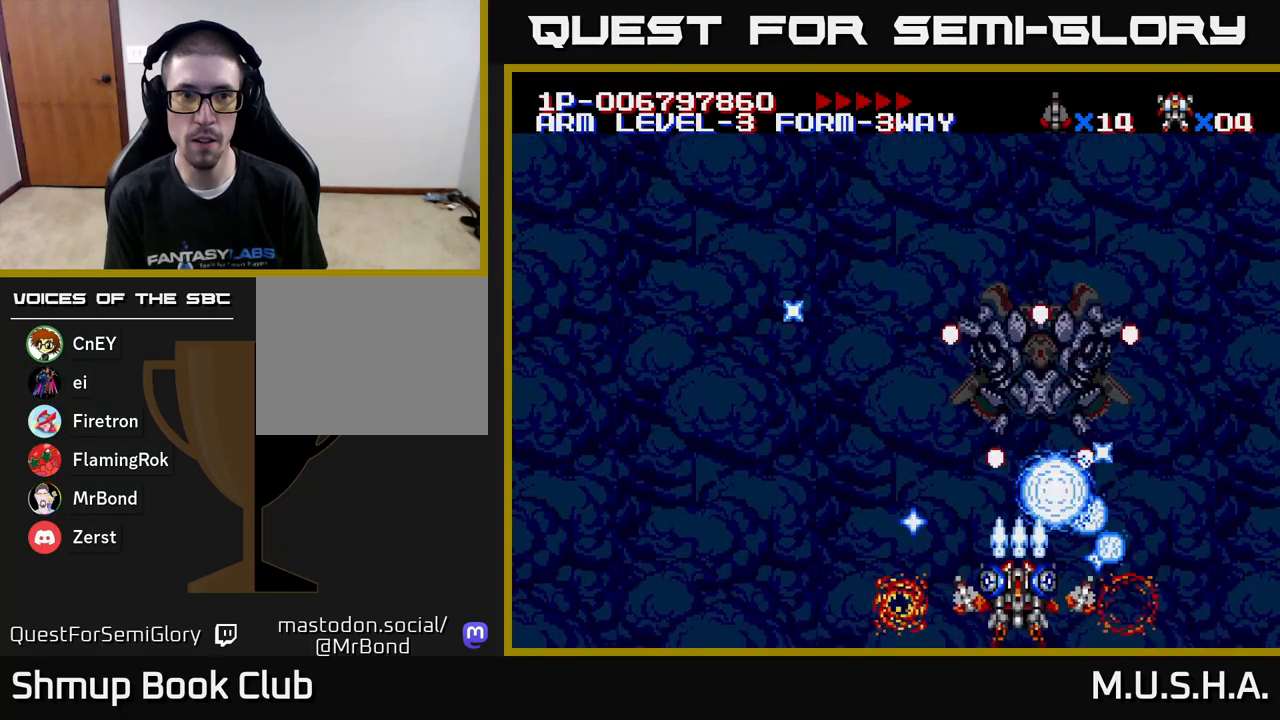
{"buttons": ["X", "Y", "DPAD_DOWN", "DPAD_LEFT"], "right_stick": "center", "events": [[300, "DPAD_UP", "down"], [400, "DPAD_UP", "up"], [450, "DPAD_DOWN", "down"], [483, "DPAD_LEFT", "down"]]}
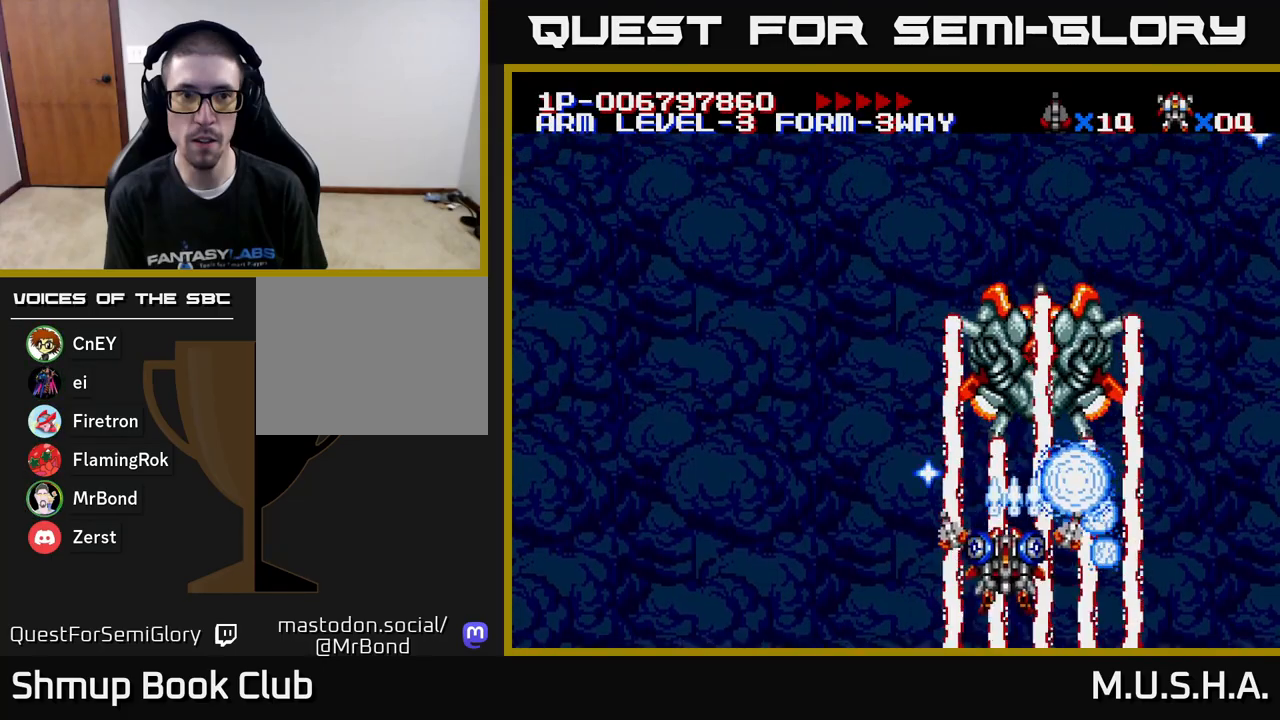
{"buttons": ["X", "Y", "DPAD_UP"], "right_stick": "center", "events": [[67, "DPAD_DOWN", "up"], [433, "DPAD_UP", "down"], [483, "DPAD_LEFT", "up"]]}
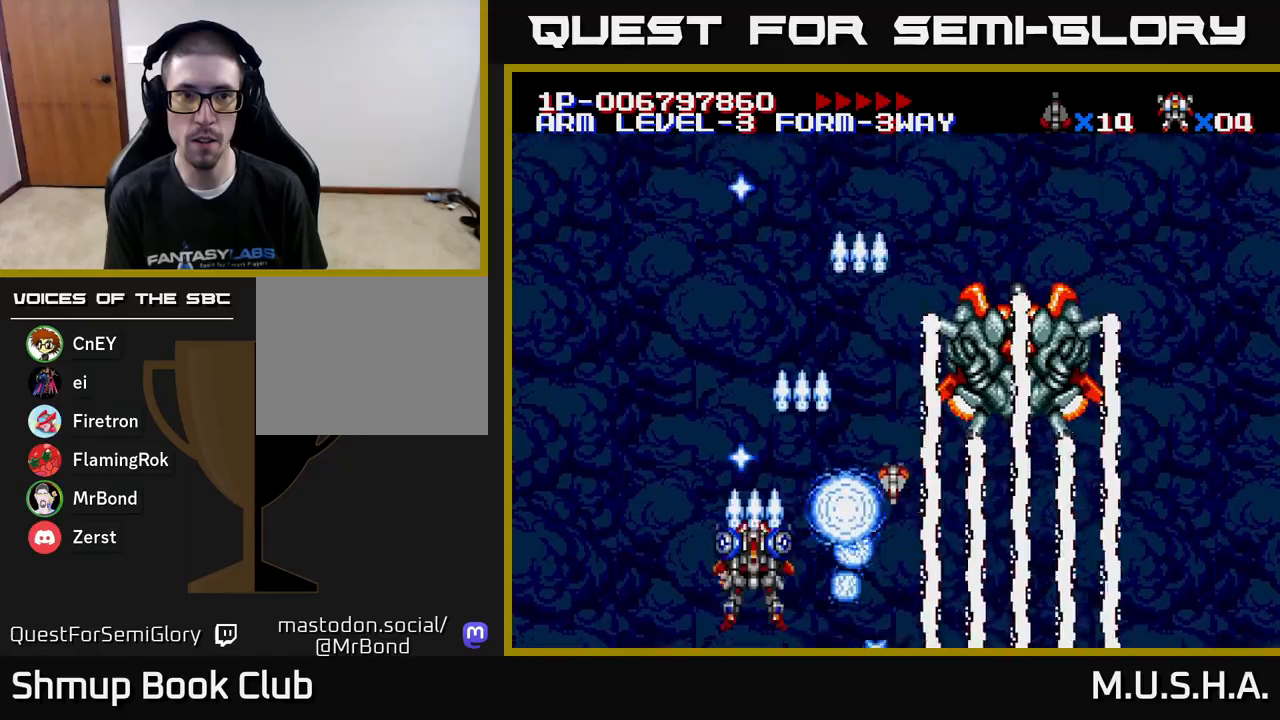
{"buttons": ["X", "Y", "DPAD_DOWN", "DPAD_RIGHT"], "right_stick": "center", "events": [[167, "DPAD_LEFT", "down"], [167, "DPAD_UP", "up"], [233, "DPAD_LEFT", "up"], [417, "DPAD_RIGHT", "down"], [467, "DPAD_DOWN", "down"]]}
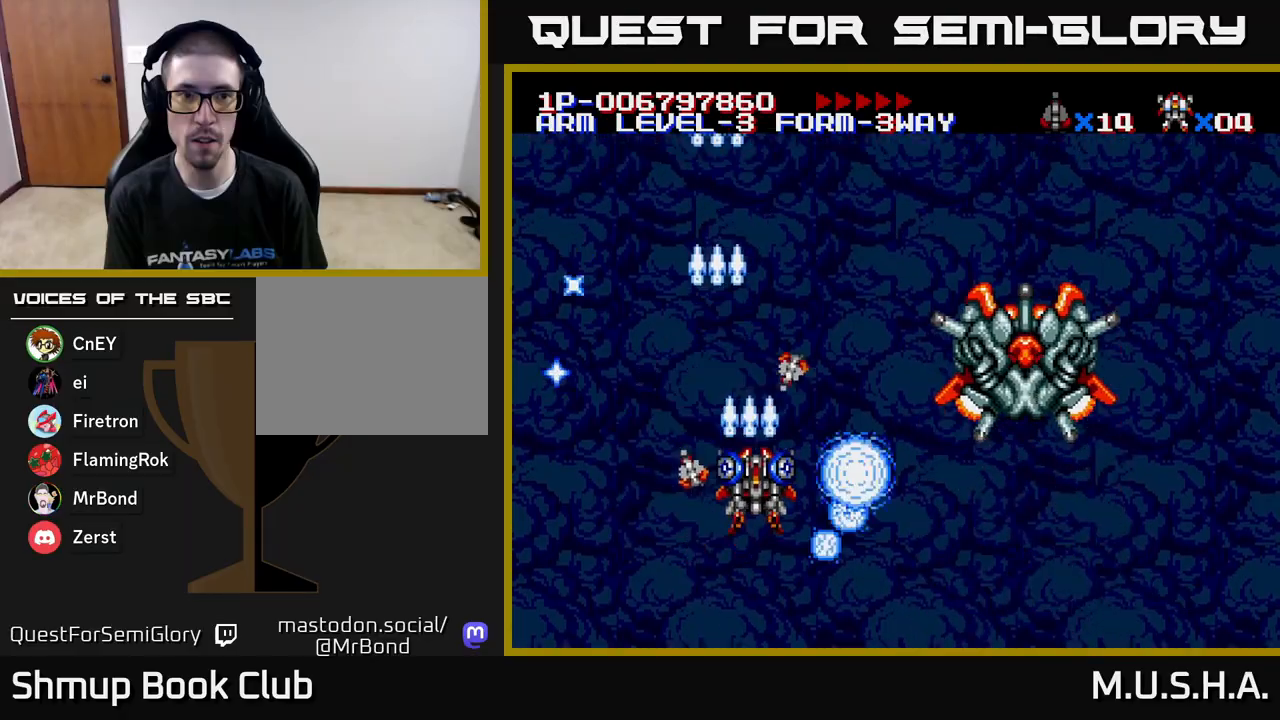
{"buttons": ["X", "Y", "DPAD_RIGHT"], "right_stick": "center", "events": [[33, "DPAD_RIGHT", "up"], [83, "DPAD_DOWN", "up"], [167, "DPAD_RIGHT", "down"]]}